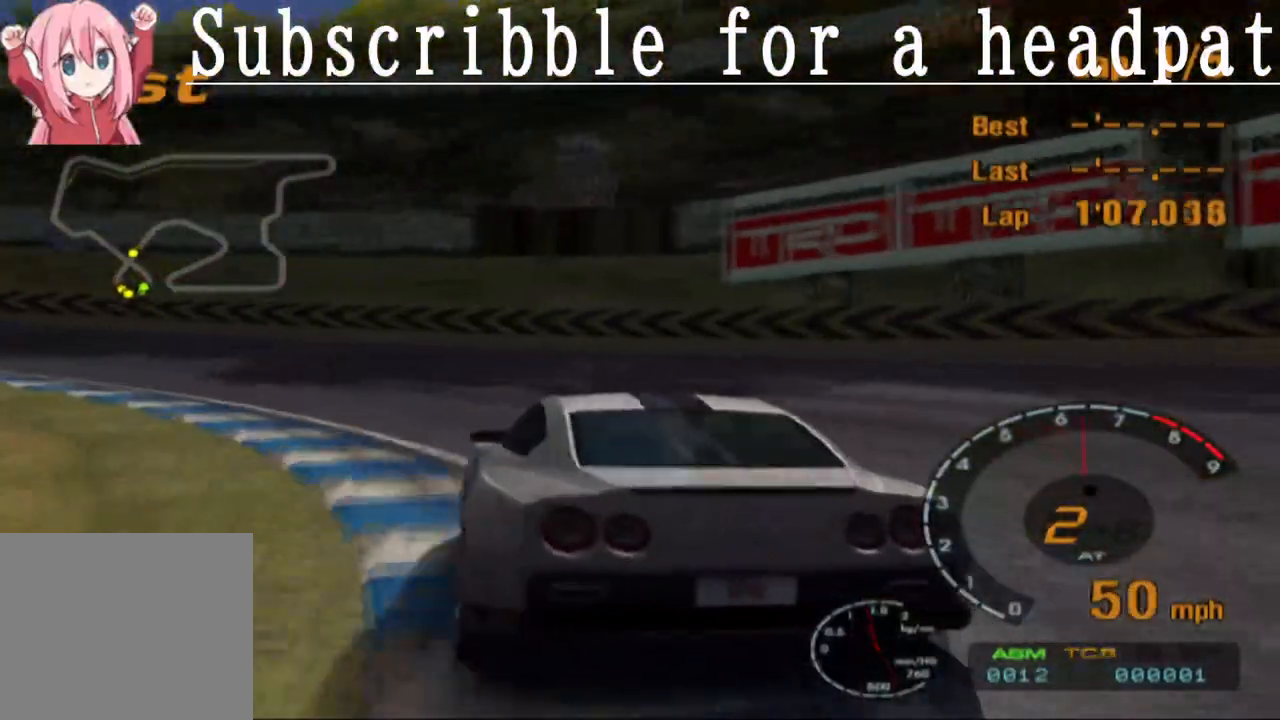
Gameplay with a controller (PlayStation layout); each line is a JSON object with the inputs held at the frame after it. "events" lists button and stick changes between this image and that frame as [ms after this image, input, new state], when the widget could be followed in between.
{"buttons": ["CROSS"], "left_stick": "center", "right_stick": "center", "events": [[433, "left_stick", "center"]]}
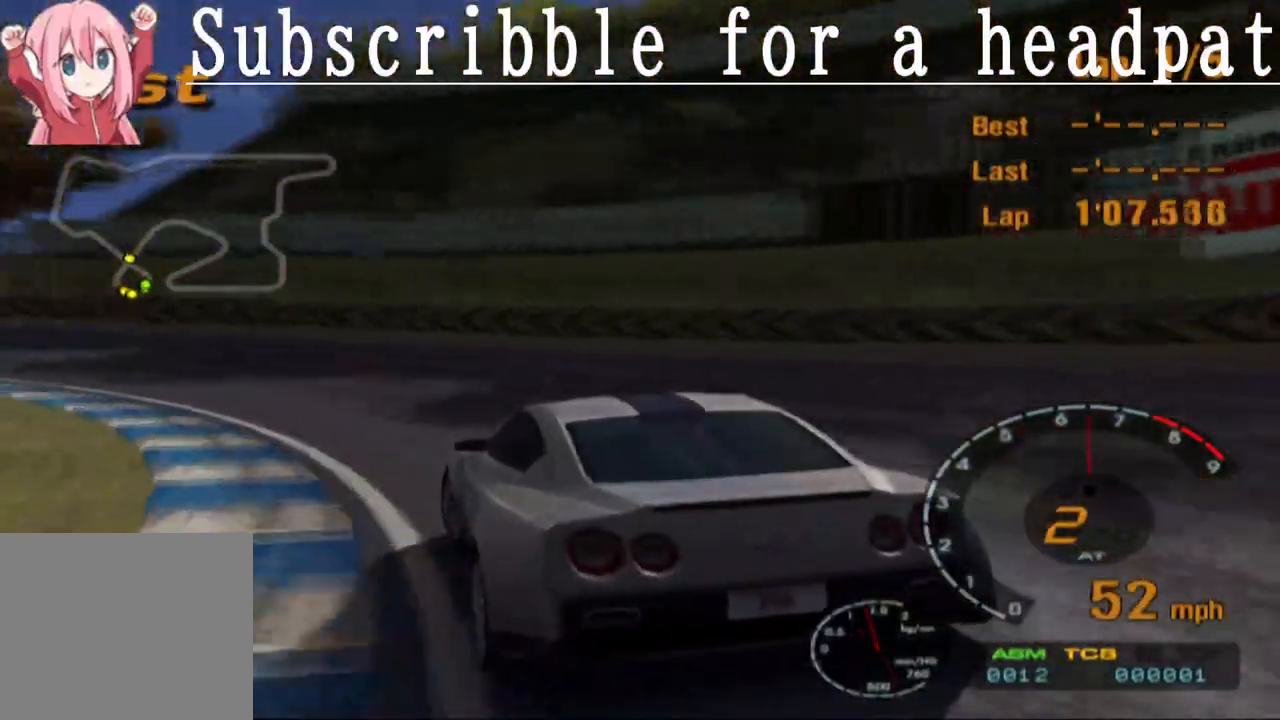
{"buttons": ["CROSS"], "left_stick": "left", "right_stick": "center", "events": [[467, "left_stick", "left"]]}
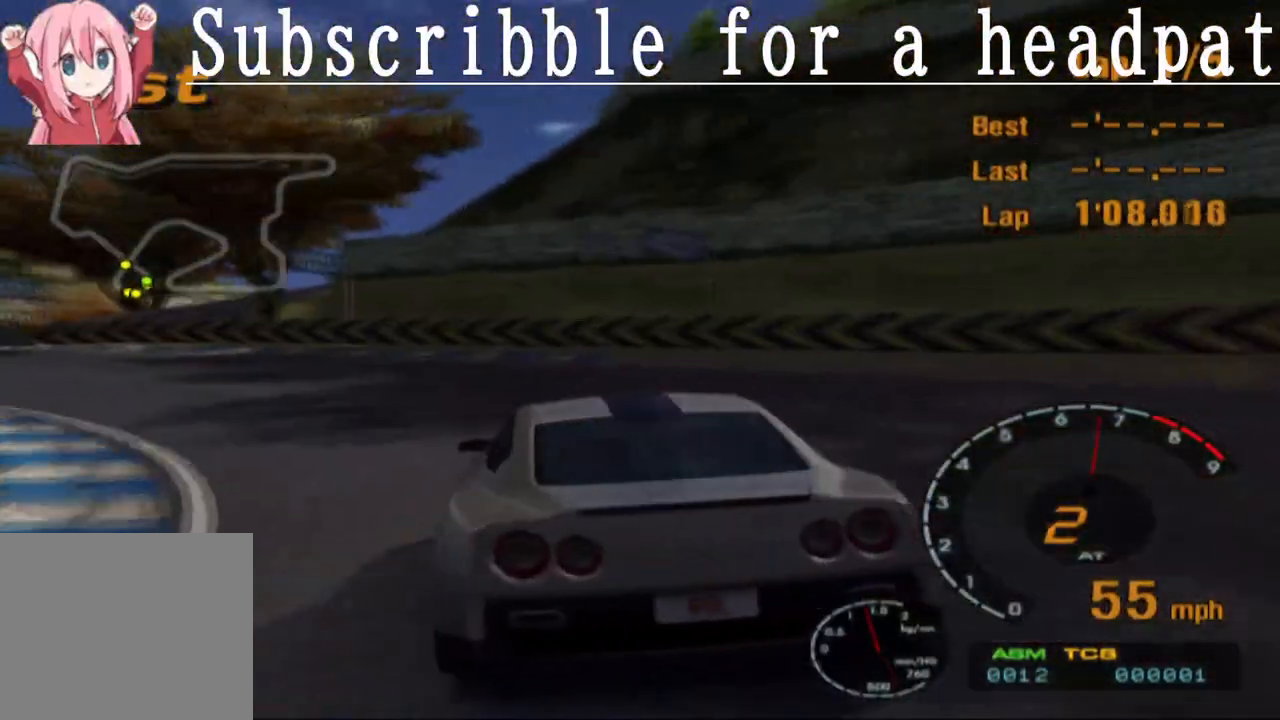
{"buttons": ["CROSS"], "left_stick": "left", "right_stick": "center", "events": [[300, "left_stick", "center"], [400, "left_stick", "left"]]}
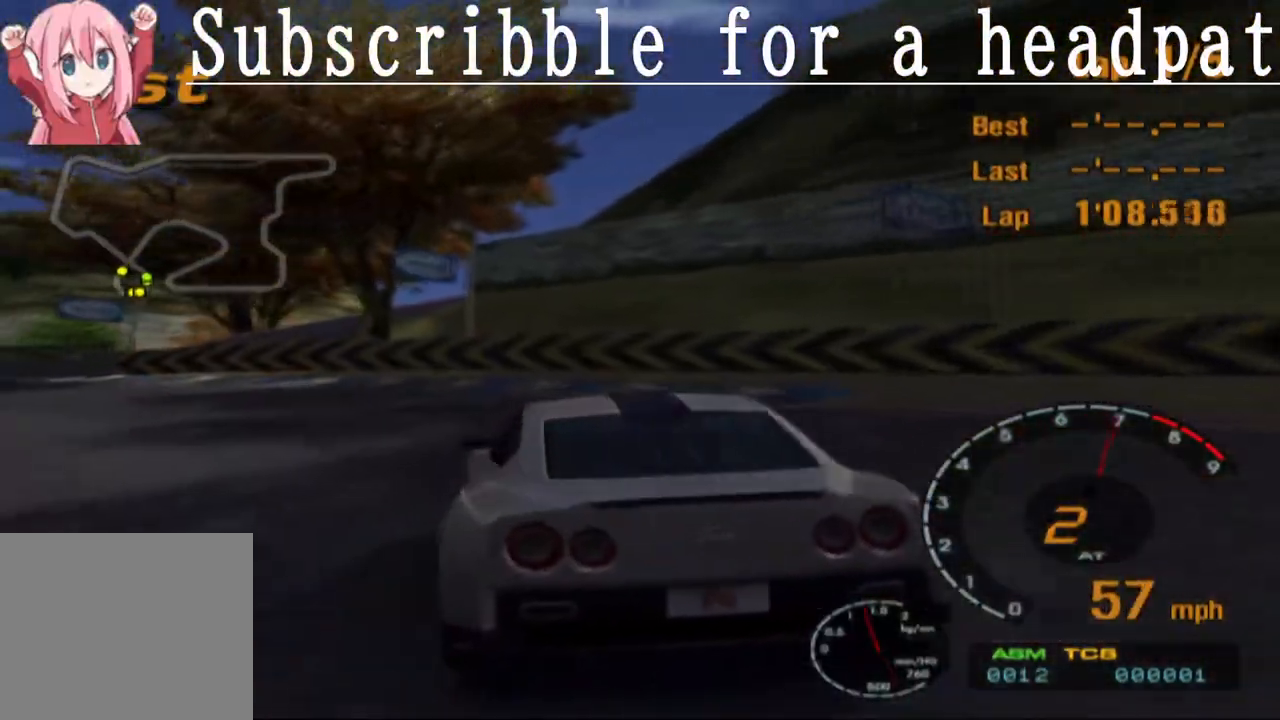
{"buttons": ["CROSS"], "left_stick": "center", "right_stick": "center", "events": [[200, "CROSS", "up"], [333, "left_stick", "center"], [483, "CROSS", "down"]]}
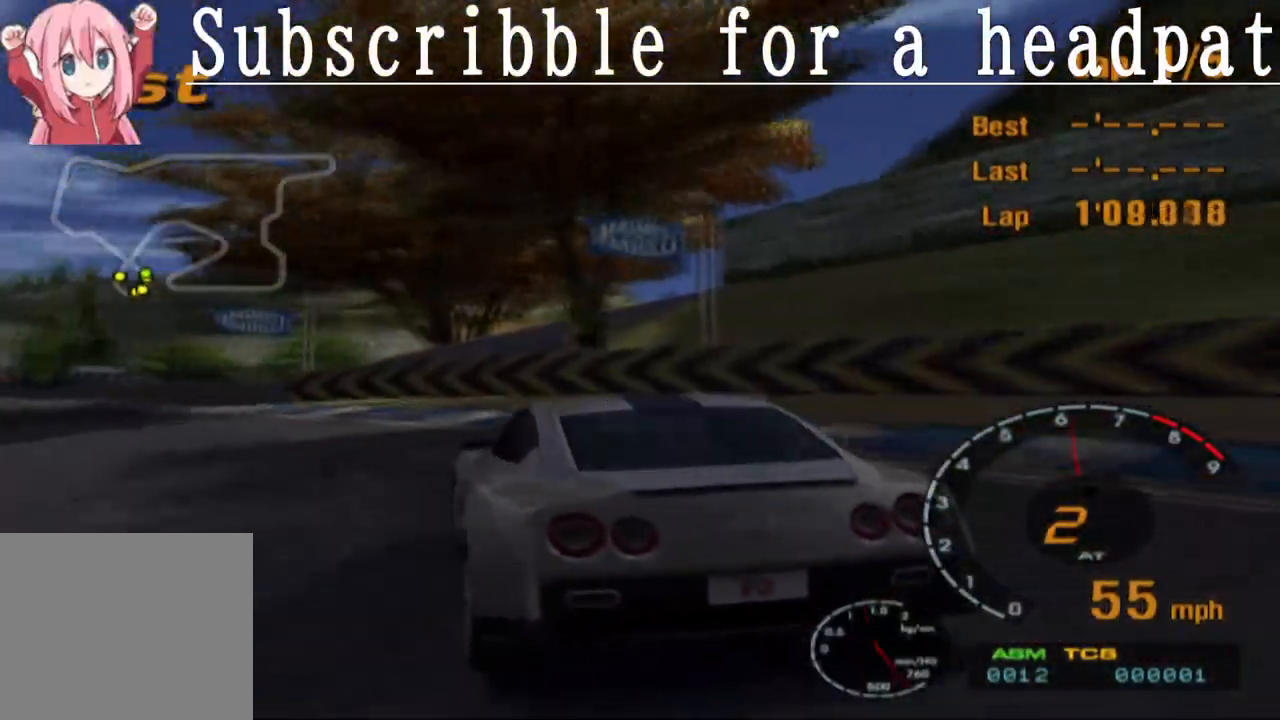
{"buttons": [], "left_stick": "left", "right_stick": "center", "events": [[17, "left_stick", "left"], [133, "CROSS", "up"]]}
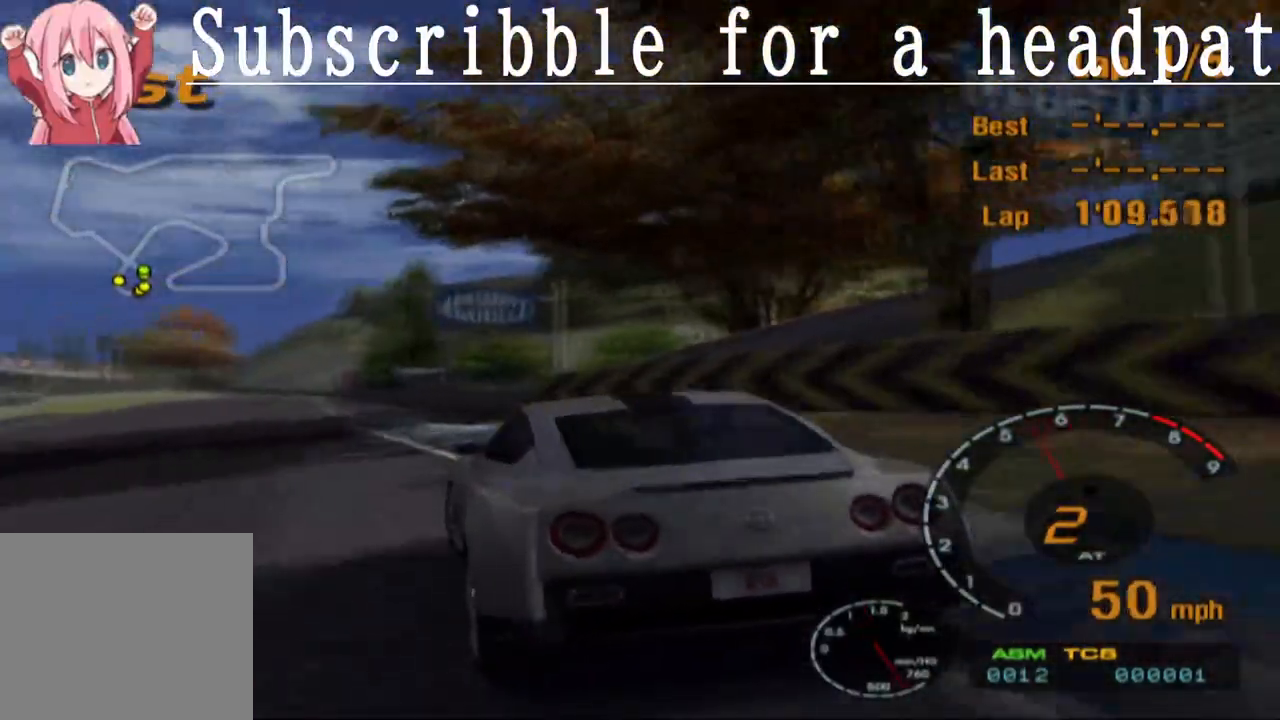
{"buttons": ["CROSS"], "left_stick": "center", "right_stick": "center", "events": [[17, "CROSS", "down"], [133, "left_stick", "center"]]}
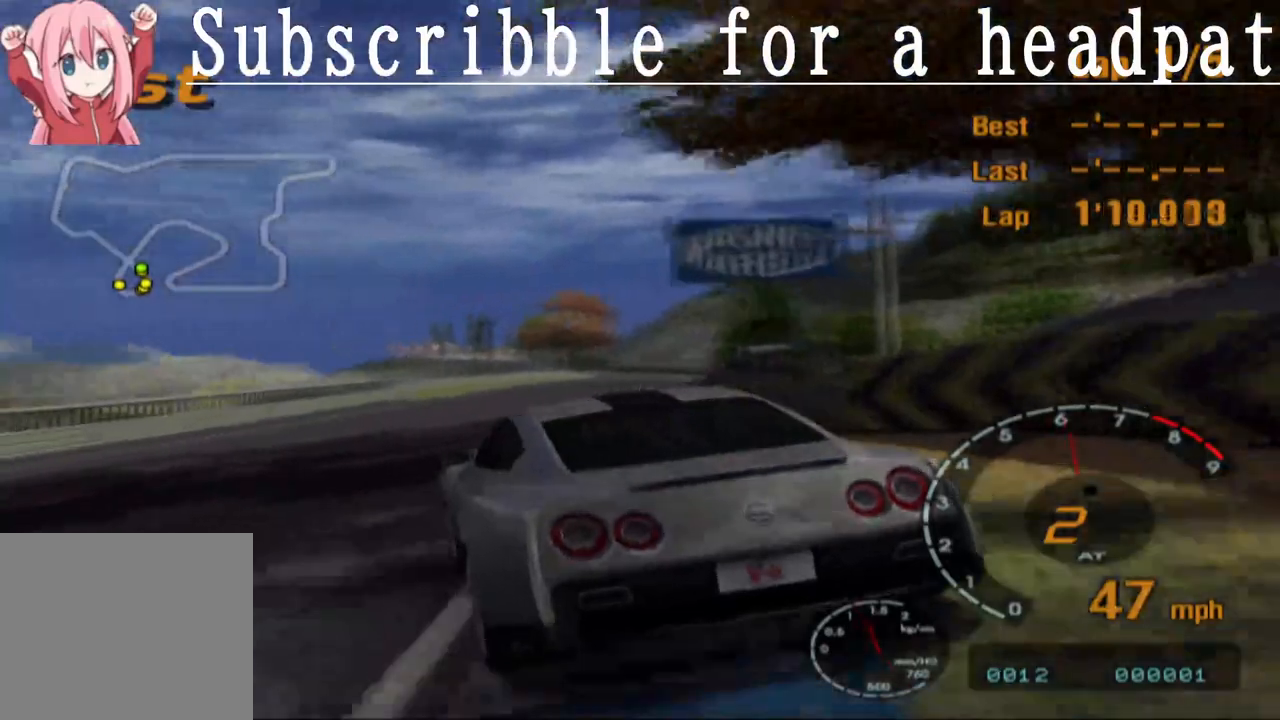
{"buttons": ["CROSS"], "left_stick": "up-right", "right_stick": "center", "events": [[67, "left_stick", "up-right"]]}
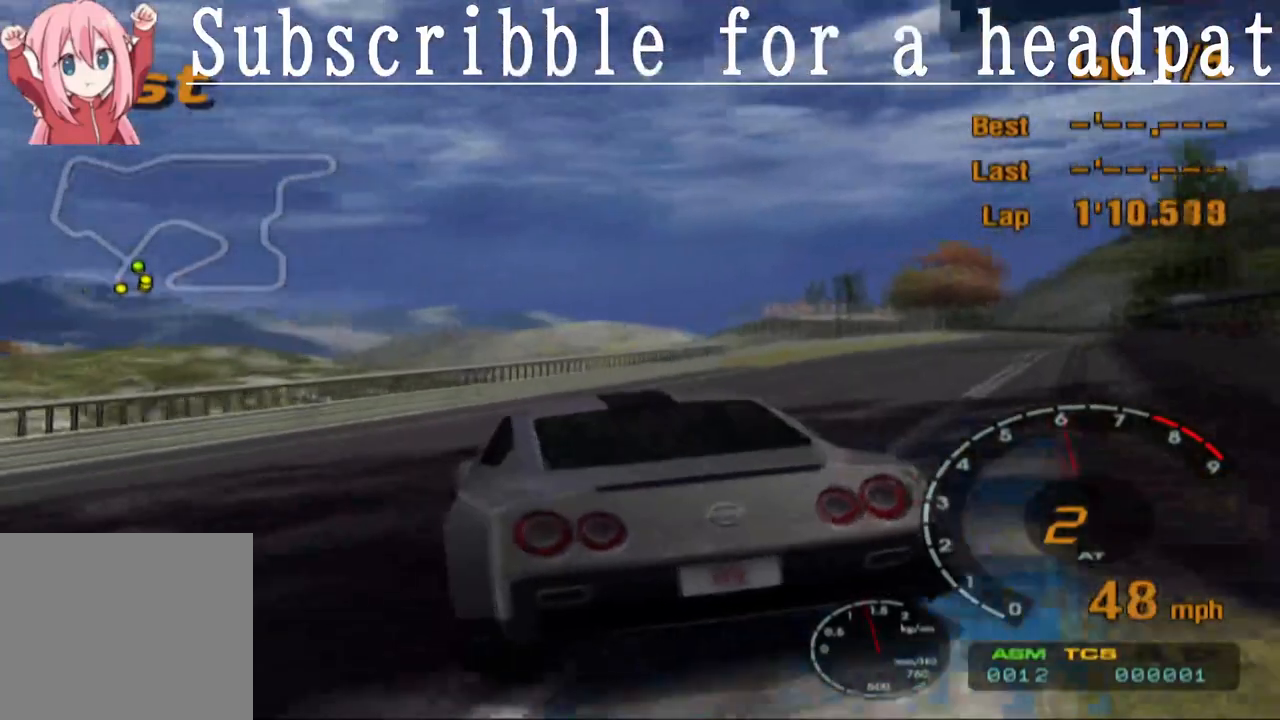
{"buttons": ["CROSS"], "left_stick": "center", "right_stick": "center", "events": [[383, "left_stick", "center"]]}
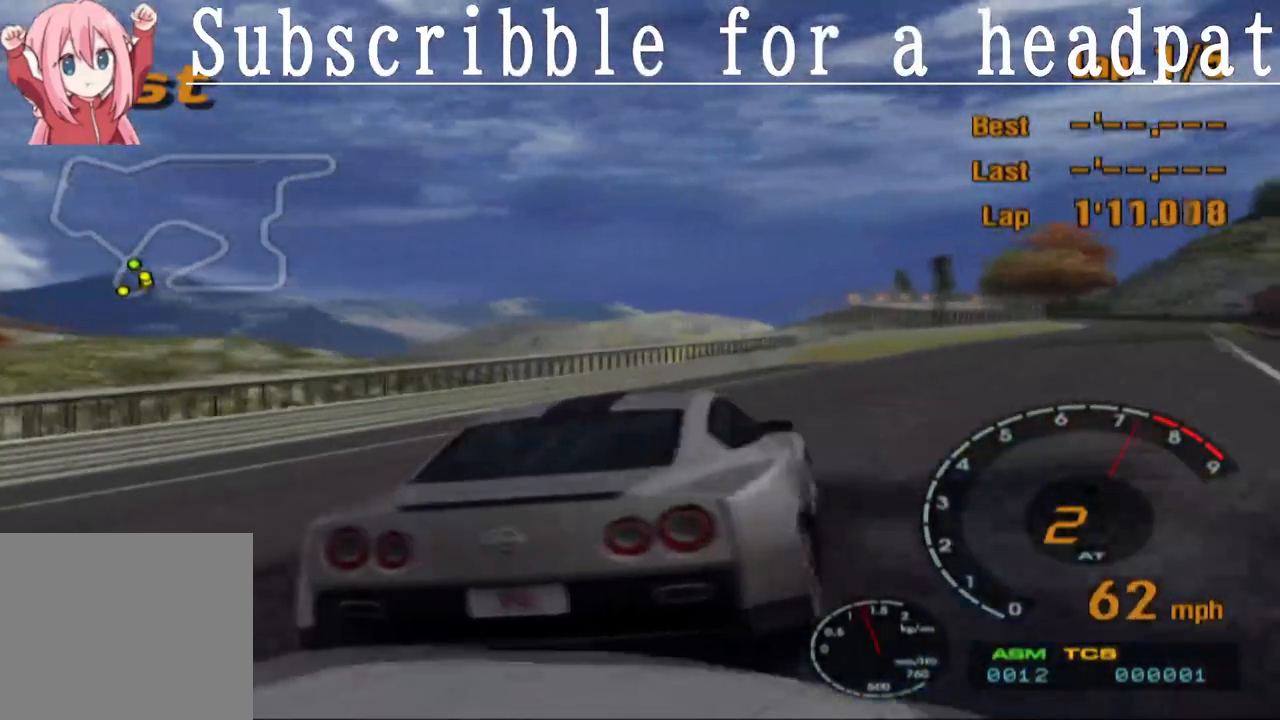
{"buttons": ["CROSS"], "left_stick": "center", "right_stick": "center", "events": [[100, "left_stick", "right"], [433, "left_stick", "center"]]}
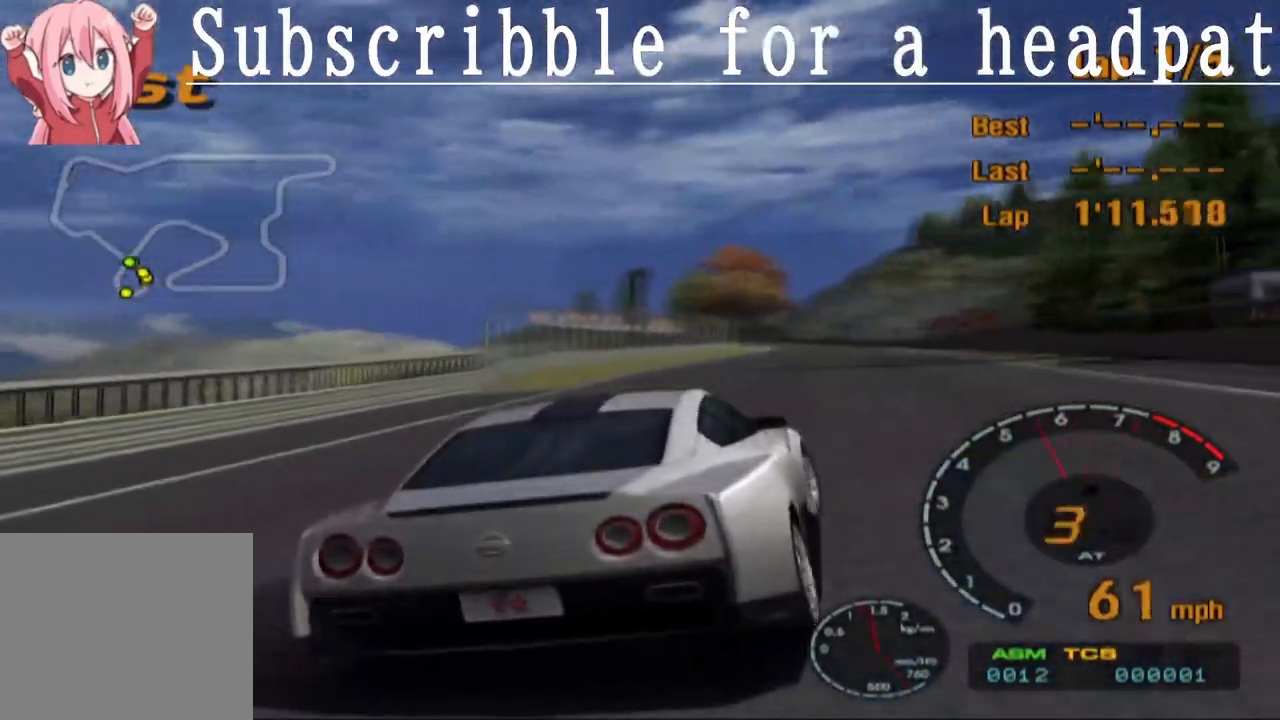
{"buttons": ["CROSS"], "left_stick": "center", "right_stick": "center", "events": []}
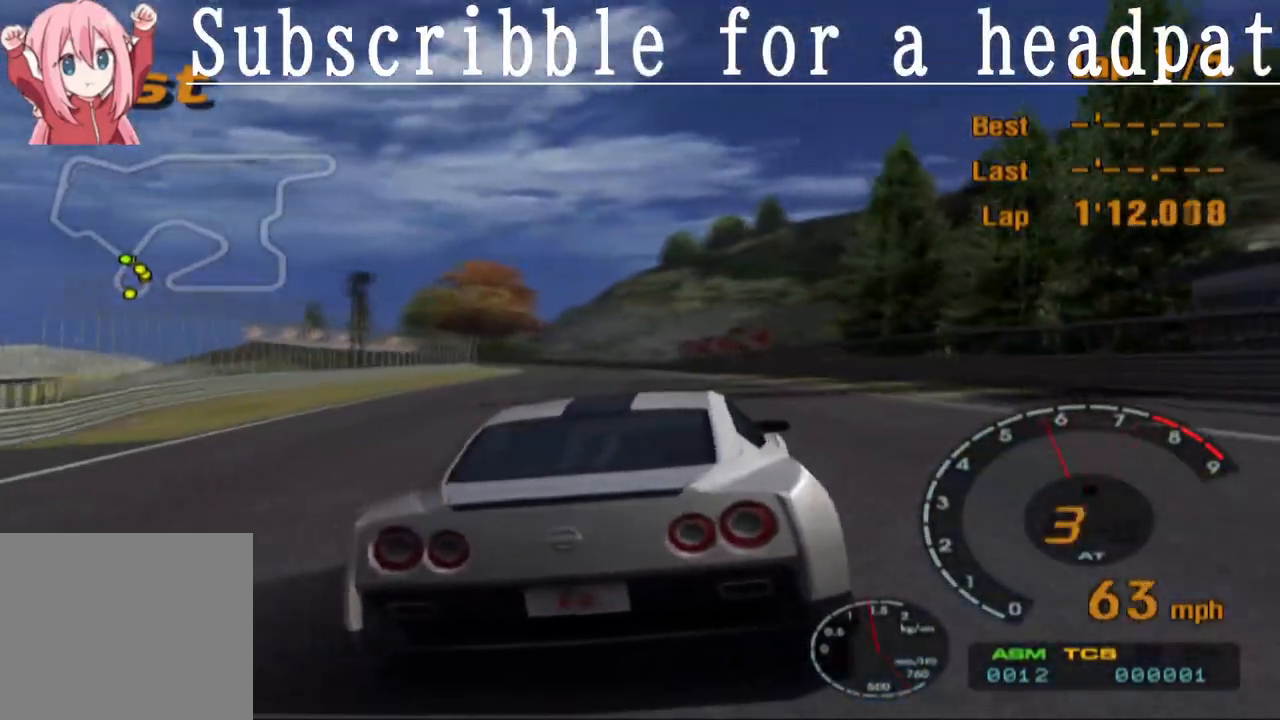
{"buttons": ["CROSS"], "left_stick": "center", "right_stick": "center", "events": [[317, "left_stick", "left"], [500, "left_stick", "center"]]}
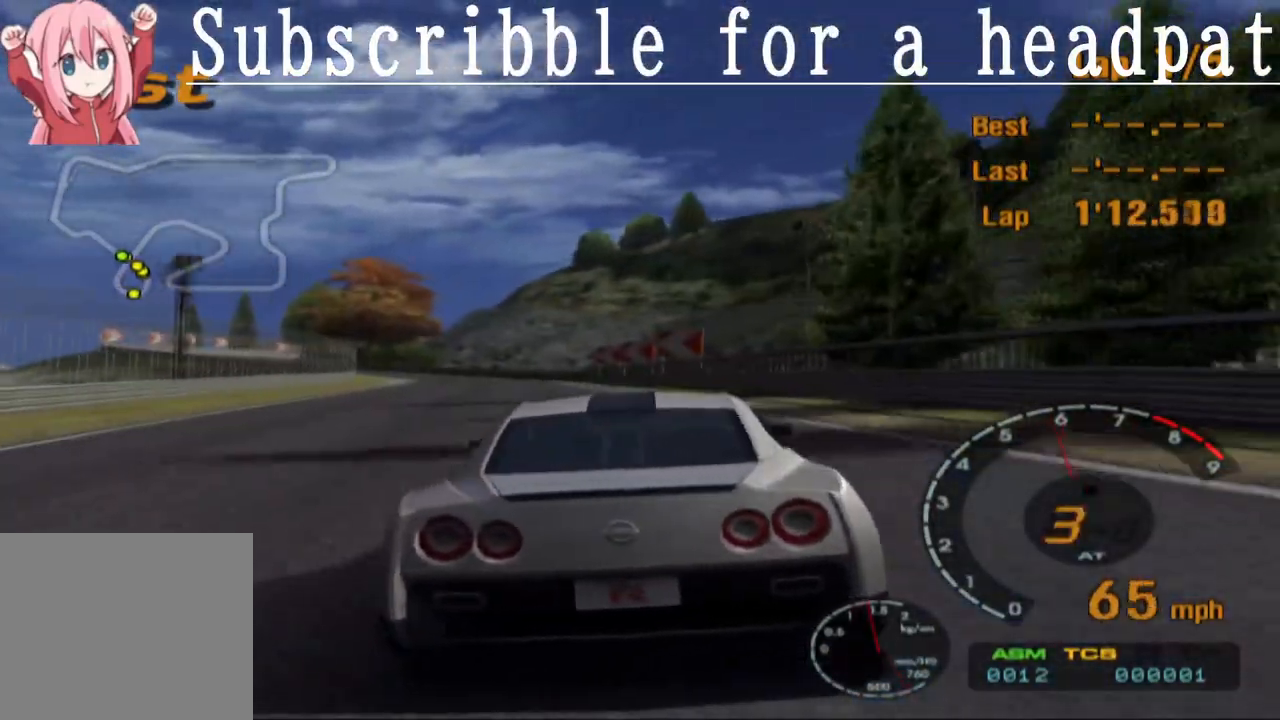
{"buttons": ["CROSS"], "left_stick": "center", "right_stick": "center", "events": []}
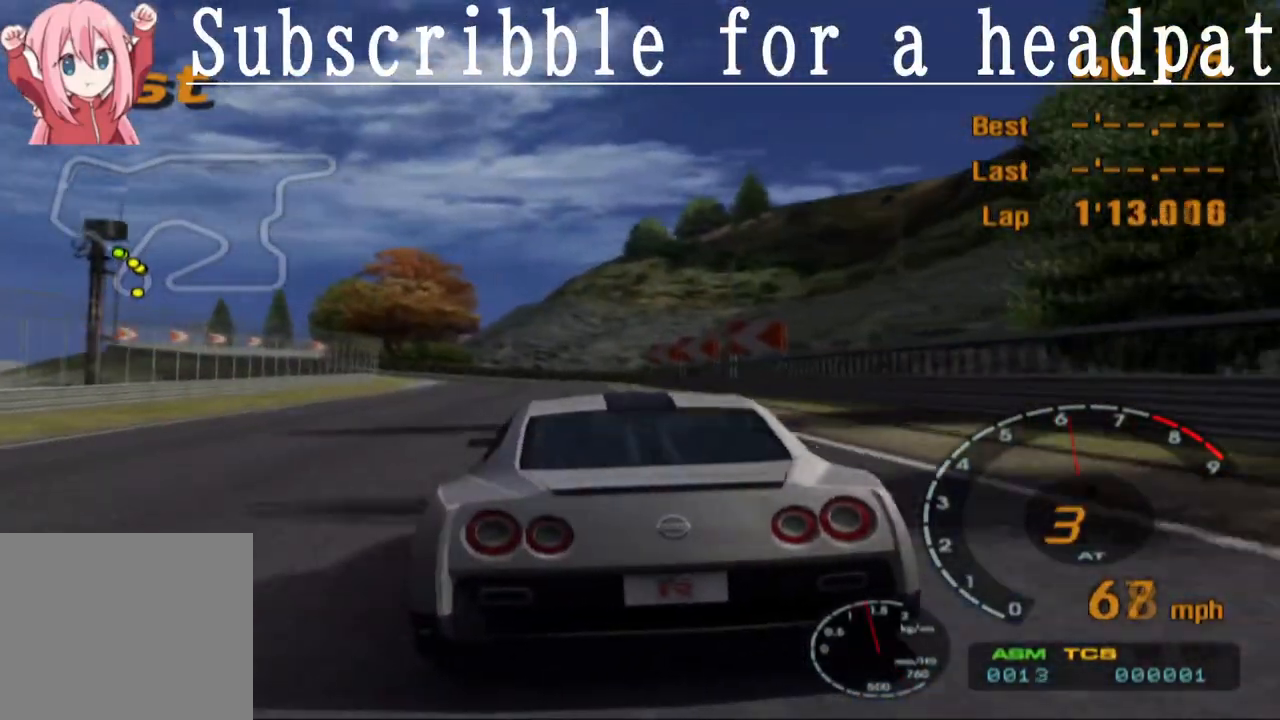
{"buttons": [], "left_stick": "center", "right_stick": "center", "events": [[400, "CROSS", "up"]]}
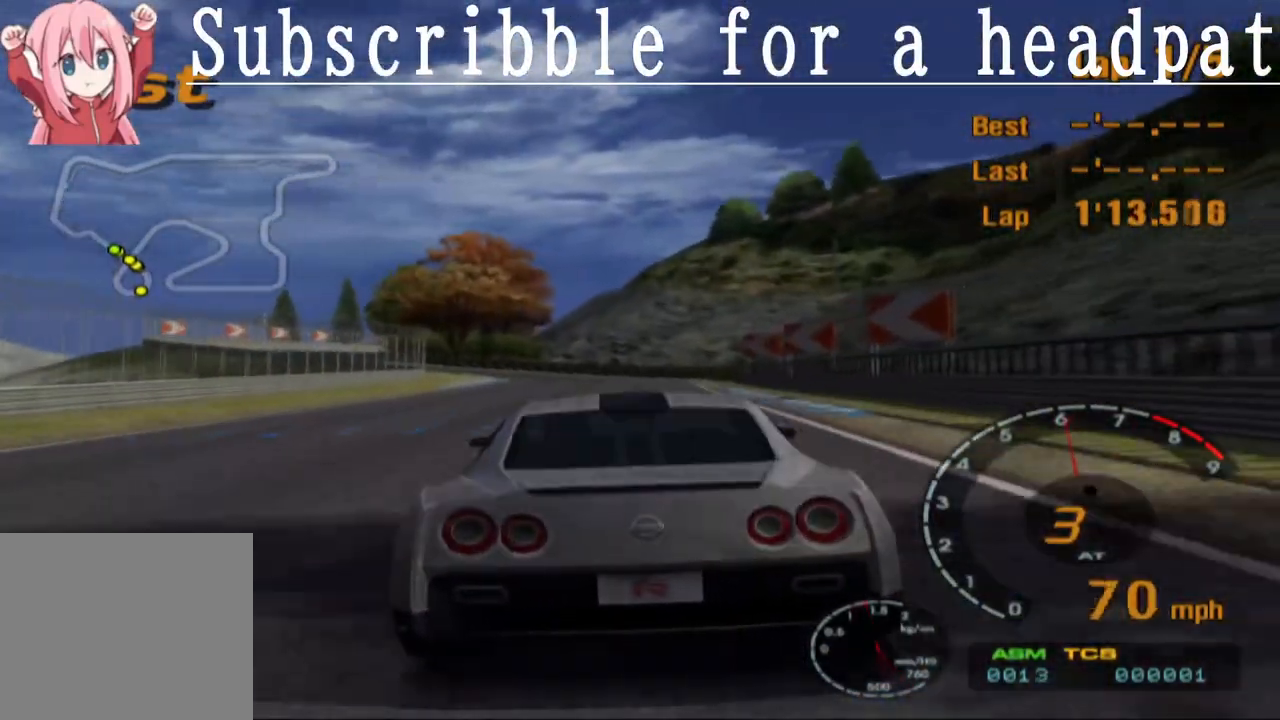
{"buttons": [], "left_stick": "center", "right_stick": "center", "events": []}
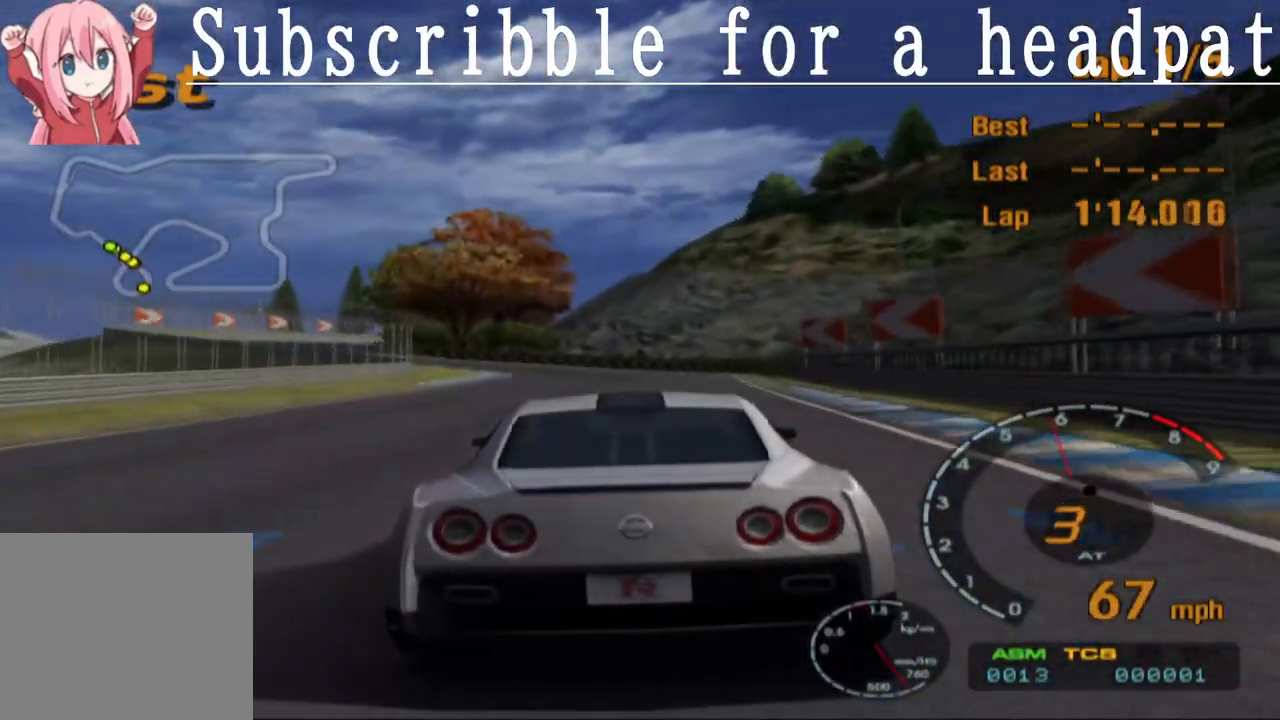
{"buttons": ["CROSS"], "left_stick": "center", "right_stick": "center", "events": [[383, "CROSS", "down"]]}
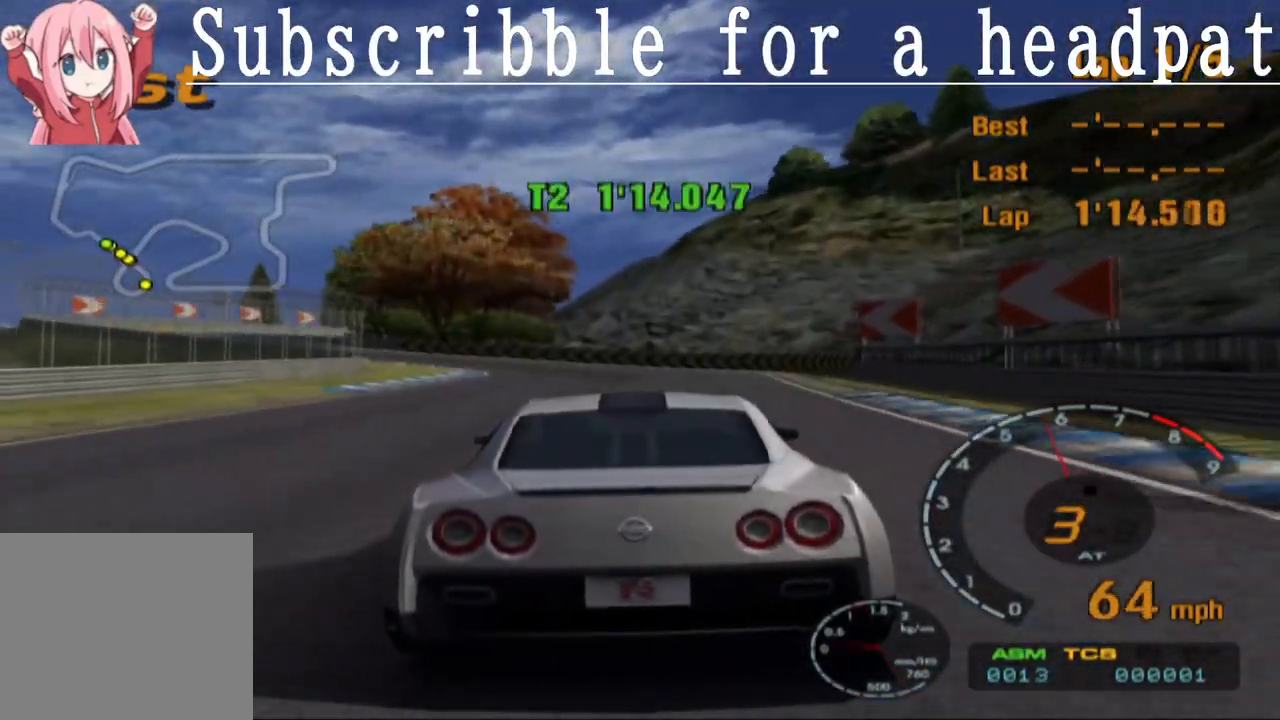
{"buttons": ["CROSS"], "left_stick": "center", "right_stick": "center", "events": [[217, "left_stick", "left"], [283, "left_stick", "center"]]}
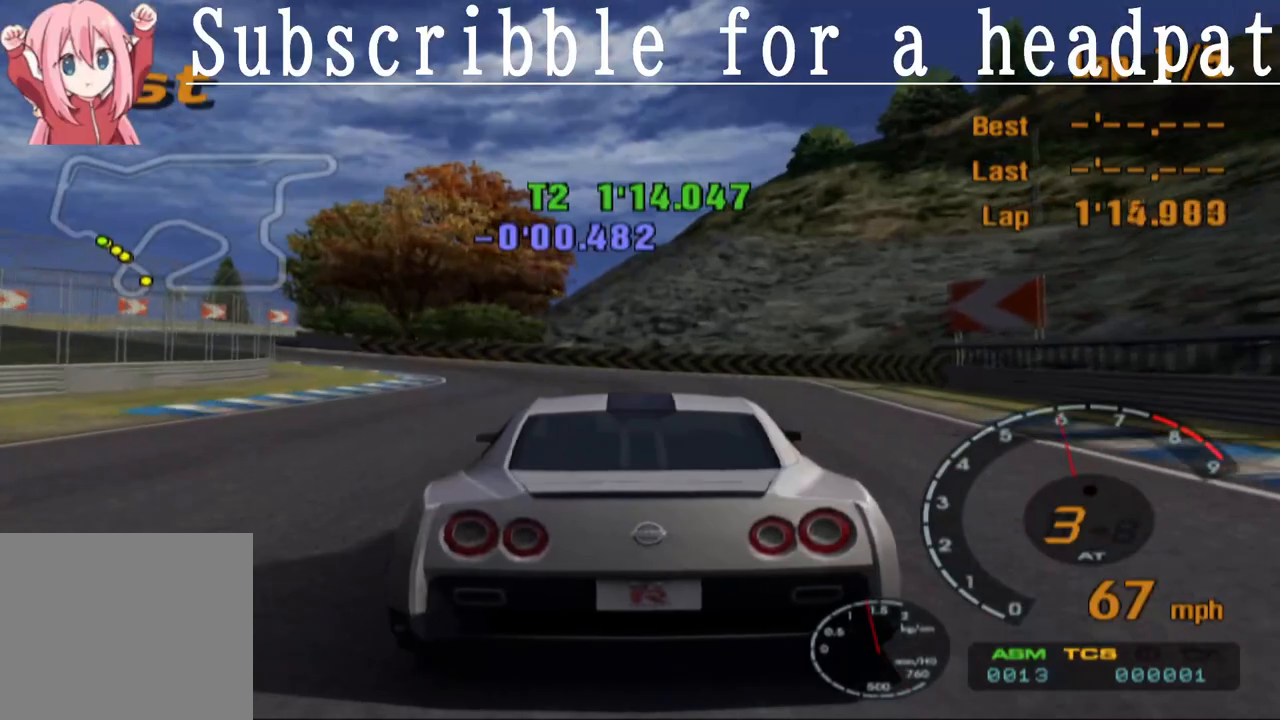
{"buttons": ["CROSS"], "left_stick": "center", "right_stick": "center", "events": [[33, "CROSS", "up"], [67, "left_stick", "left"], [300, "left_stick", "center"], [400, "CROSS", "down"]]}
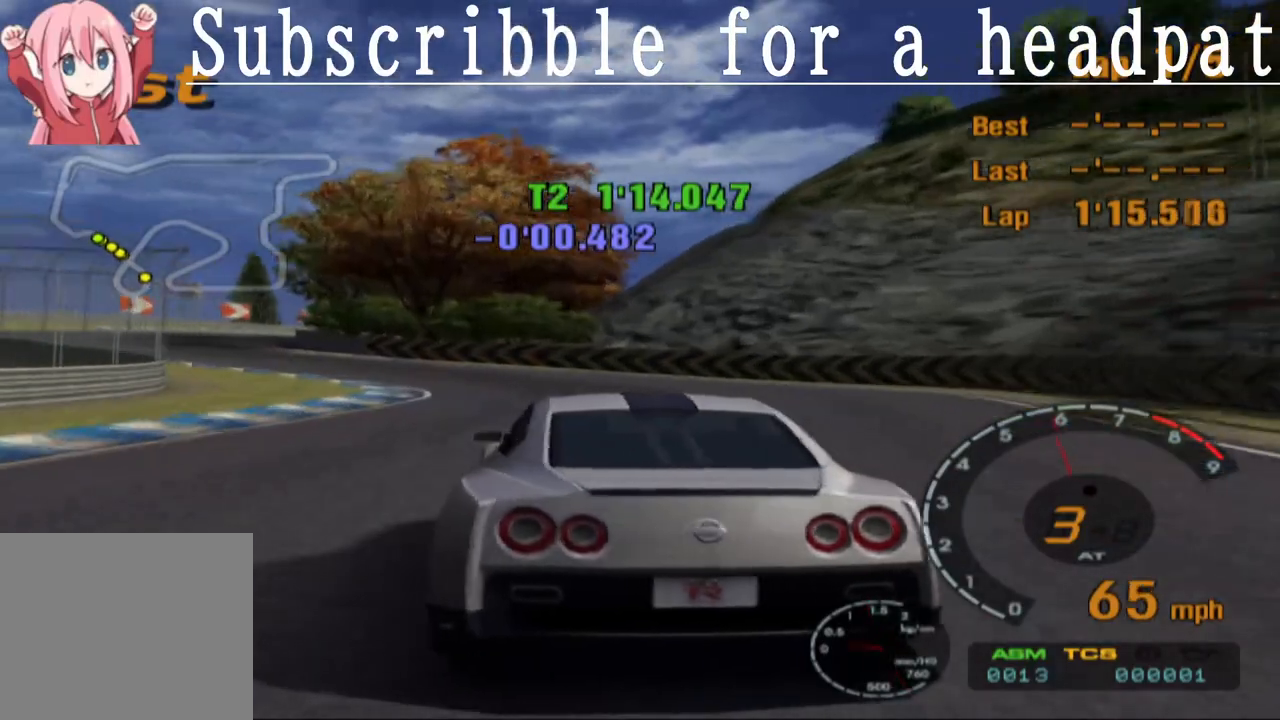
{"buttons": [], "left_stick": "left", "right_stick": "center", "events": [[17, "left_stick", "left"], [383, "CROSS", "up"]]}
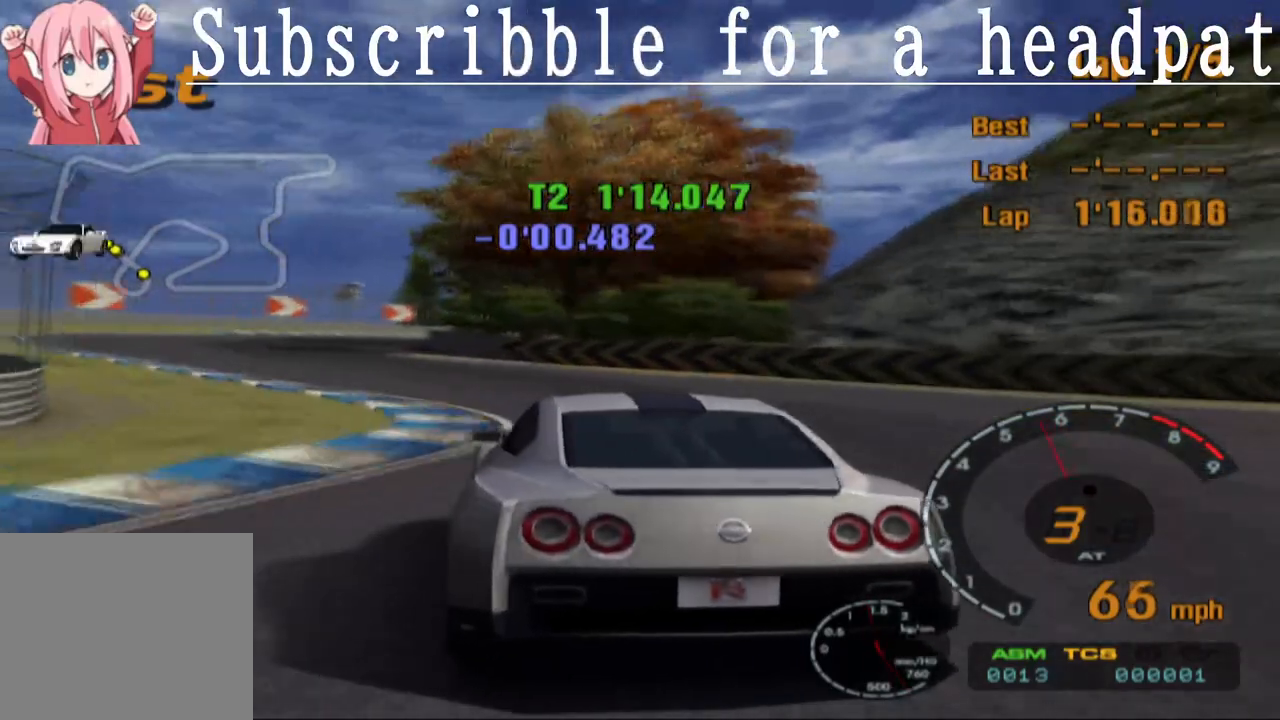
{"buttons": ["CROSS"], "left_stick": "center", "right_stick": "center", "events": [[133, "left_stick", "center"], [417, "CROSS", "down"]]}
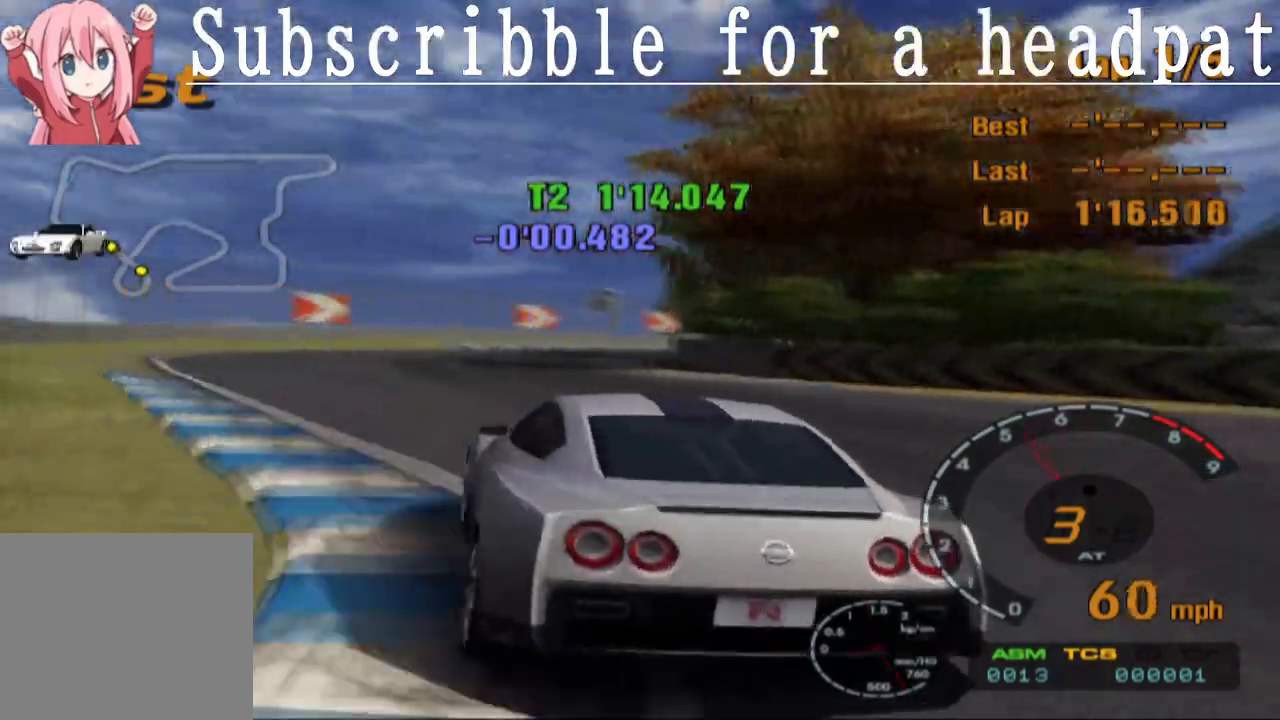
{"buttons": [], "left_stick": "right", "right_stick": "center", "events": [[150, "left_stick", "right"], [500, "CROSS", "up"]]}
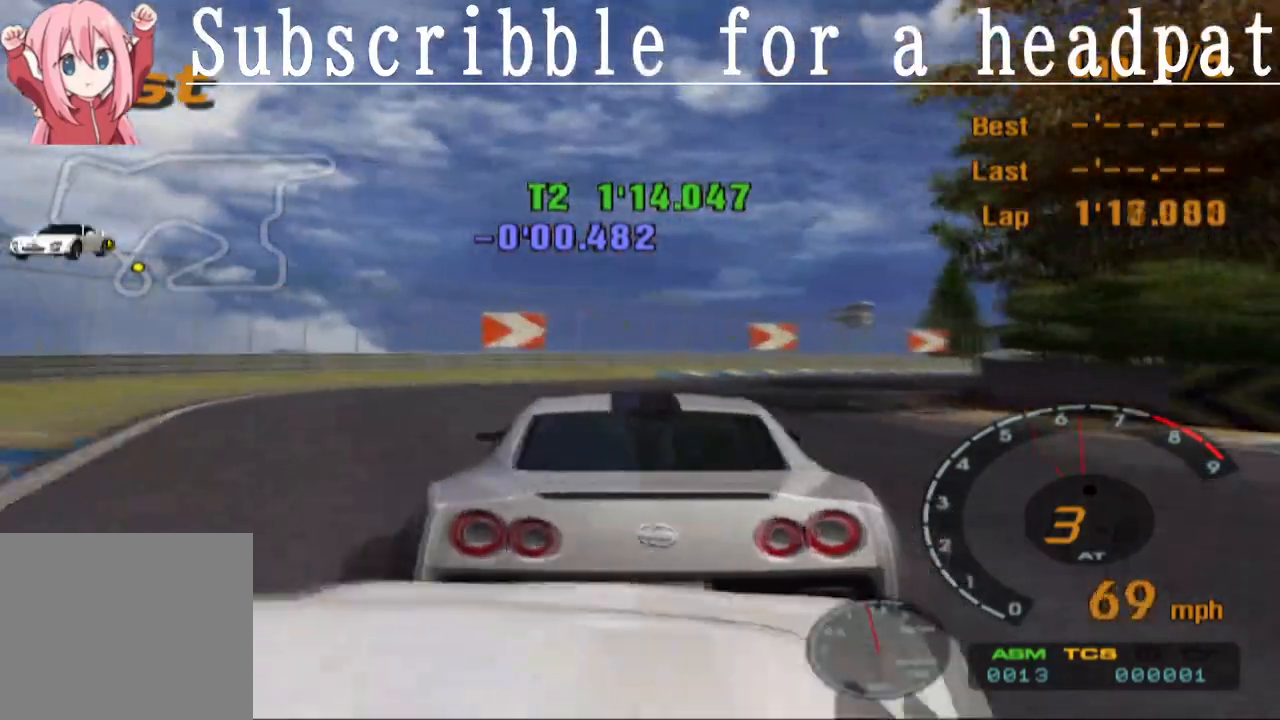
{"buttons": ["CROSS"], "left_stick": "right", "right_stick": "center", "events": [[17, "CROSS", "down"], [100, "CROSS", "up"], [450, "CROSS", "down"]]}
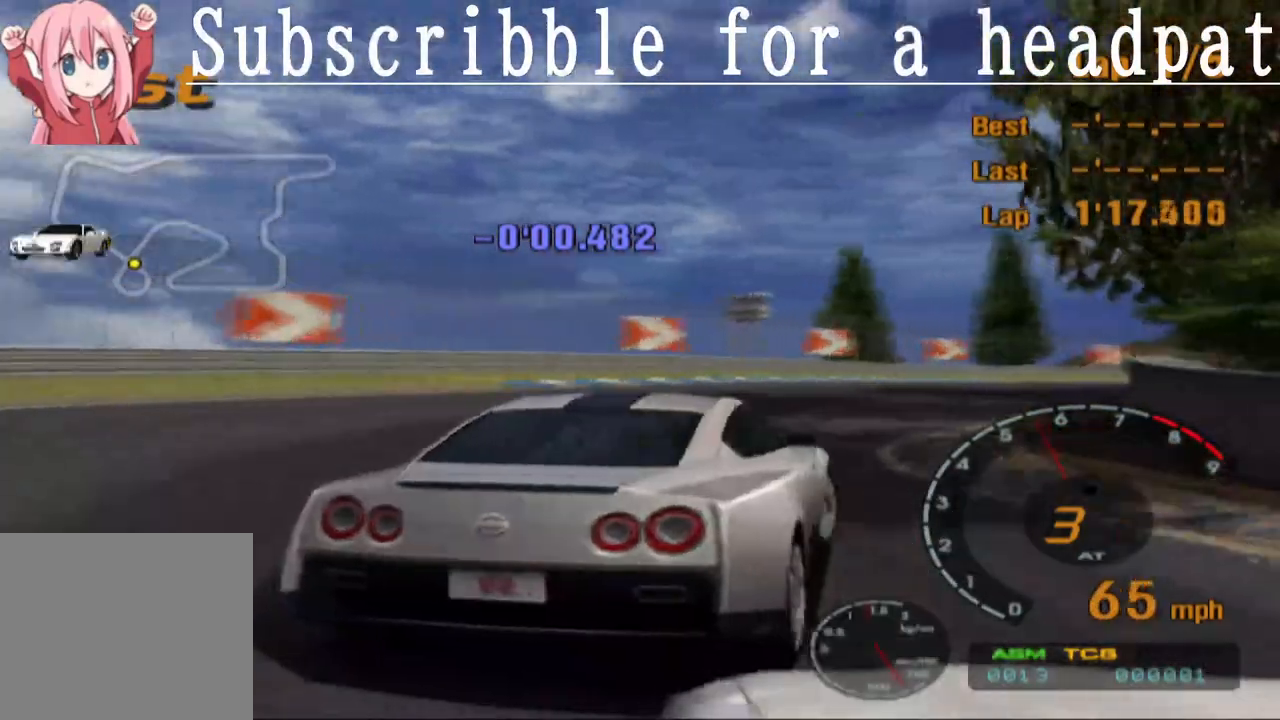
{"buttons": ["CROSS"], "left_stick": "right", "right_stick": "center", "events": []}
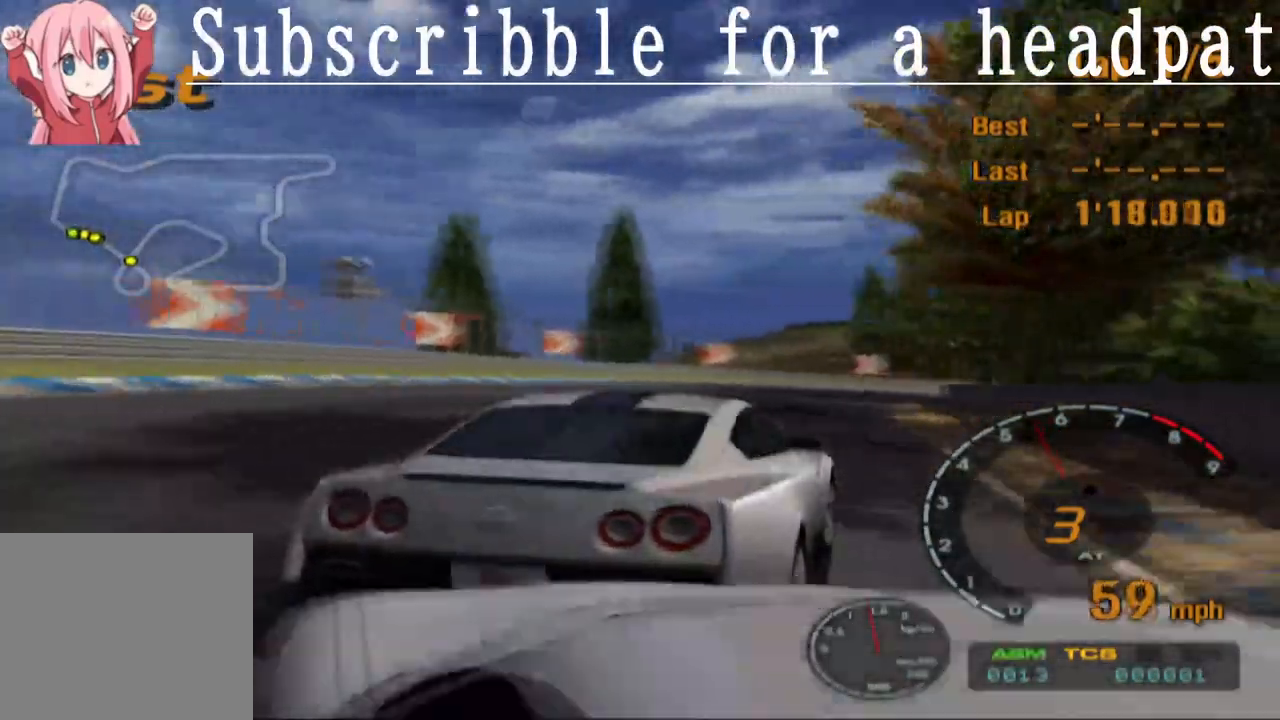
{"buttons": ["CROSS"], "left_stick": "left", "right_stick": "center", "events": [[267, "left_stick", "center"], [383, "left_stick", "left"]]}
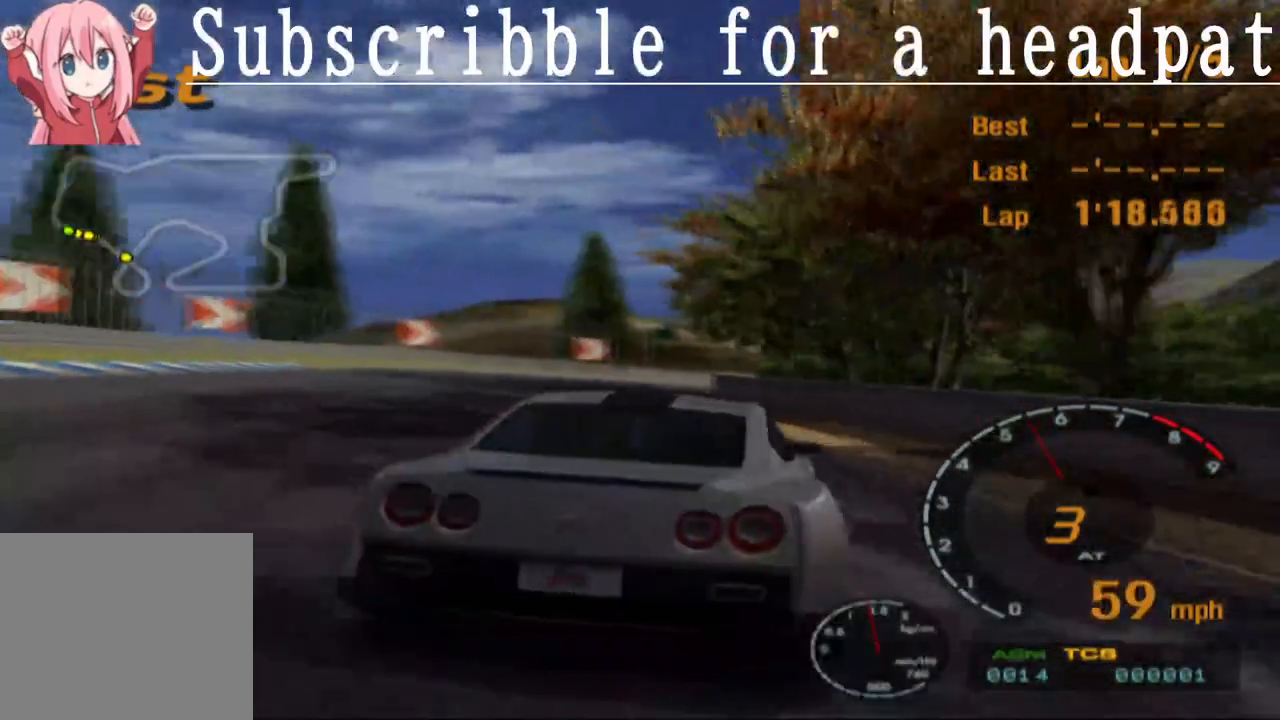
{"buttons": ["CROSS"], "left_stick": "center", "right_stick": "center", "events": [[50, "CROSS", "up"], [83, "R1", "down"], [267, "CROSS", "down"], [267, "R1", "up"], [283, "left_stick", "center"]]}
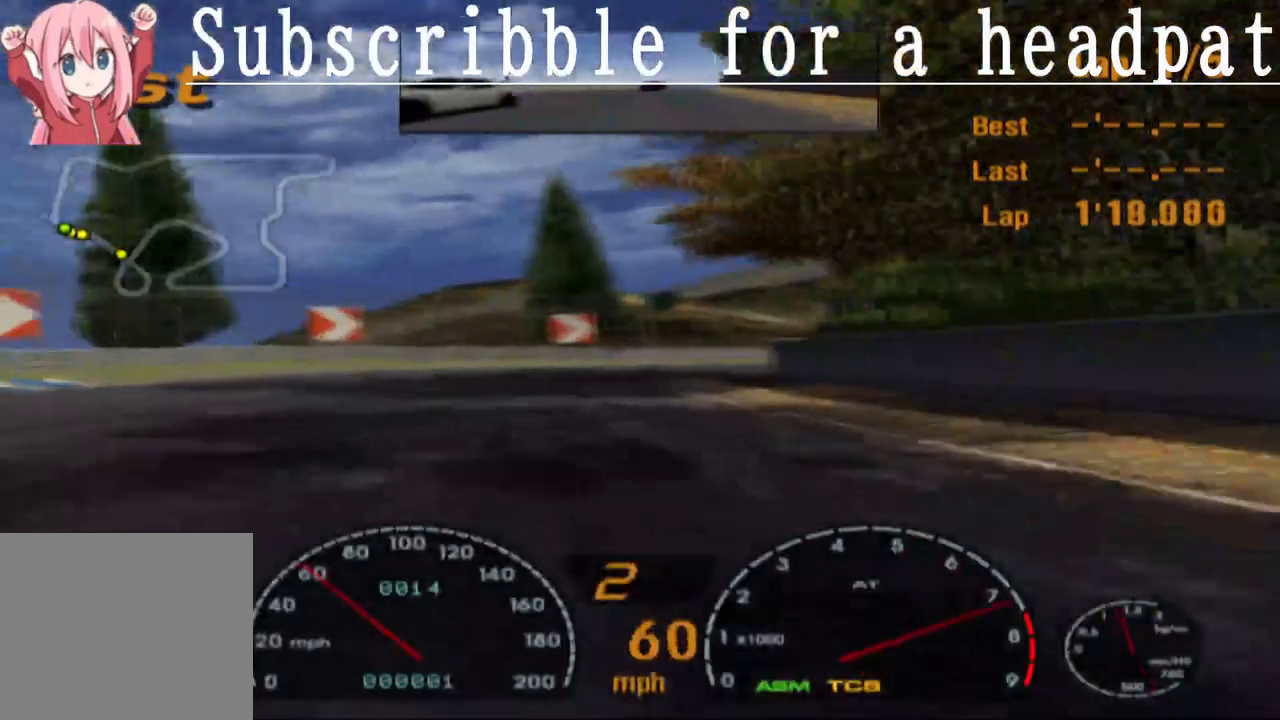
{"buttons": ["CROSS"], "left_stick": "up-right", "right_stick": "center", "events": [[67, "left_stick", "up-right"]]}
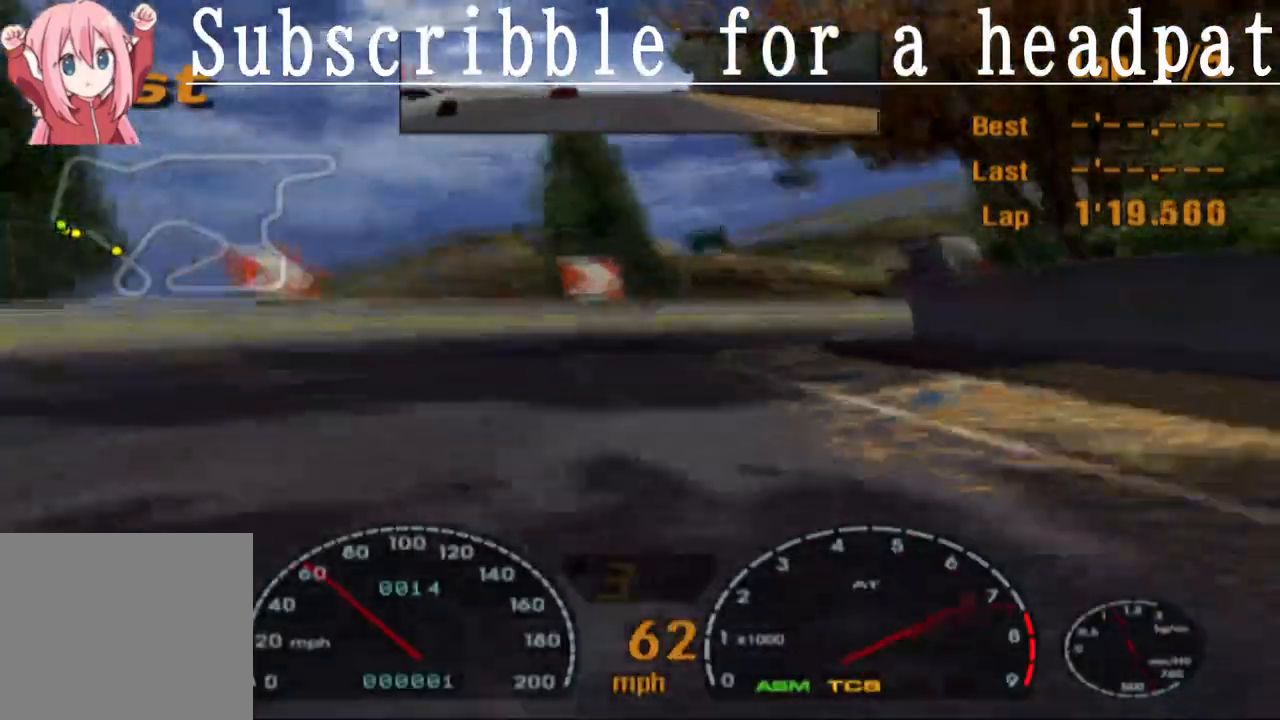
{"buttons": [], "left_stick": "right", "right_stick": "center", "events": [[167, "left_stick", "center"], [200, "CROSS", "up"], [283, "CROSS", "down"], [350, "CROSS", "up"], [417, "CROSS", "down"], [467, "left_stick", "right"], [500, "CROSS", "up"]]}
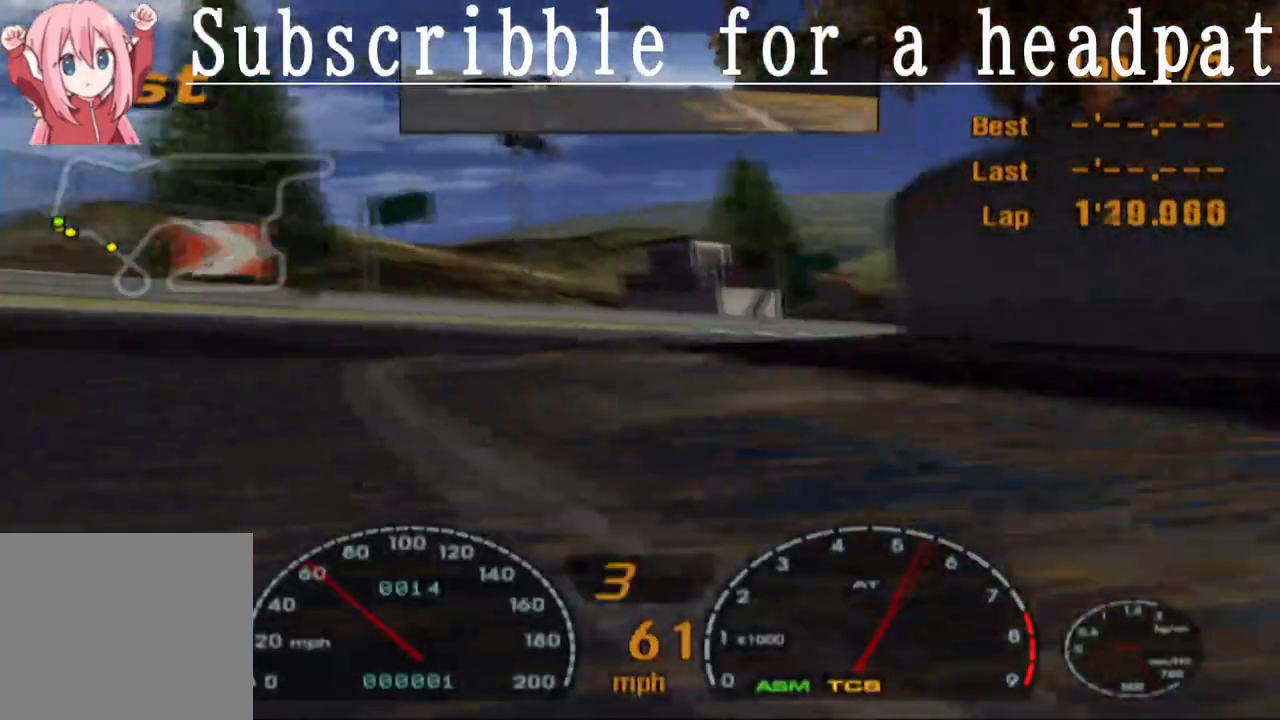
{"buttons": ["CROSS"], "left_stick": "center", "right_stick": "center", "events": [[83, "CROSS", "down"], [117, "R1", "down"], [233, "R1", "up"], [383, "CROSS", "up"], [450, "CROSS", "down"], [483, "left_stick", "center"]]}
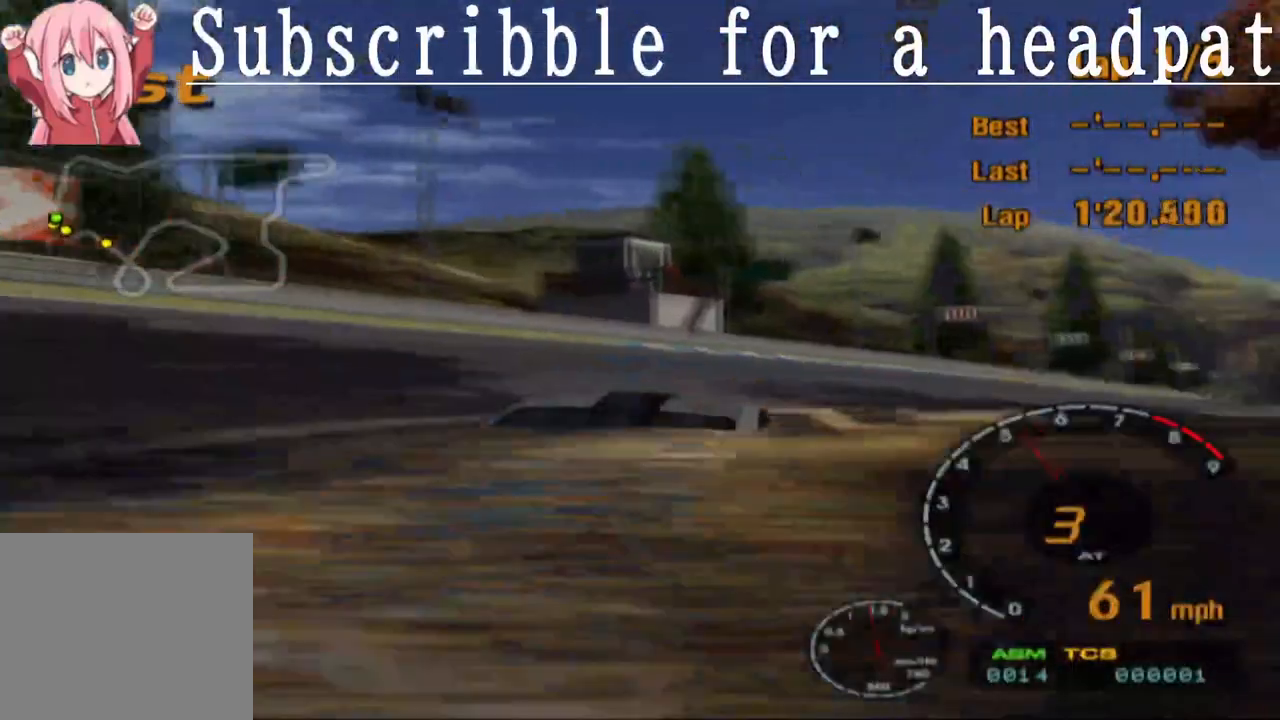
{"buttons": ["CROSS"], "left_stick": "right", "right_stick": "center", "events": [[83, "left_stick", "right"], [167, "CROSS", "up"], [283, "SQUARE", "down"], [383, "CROSS", "down"], [383, "SQUARE", "up"]]}
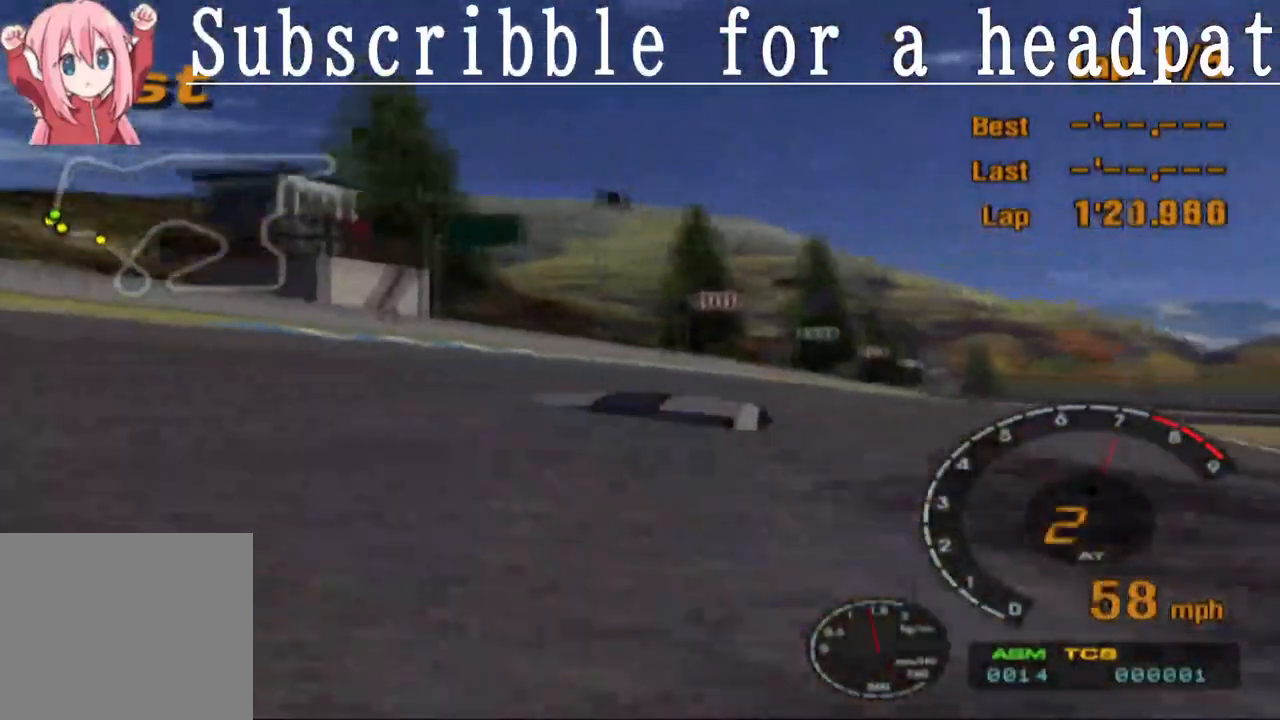
{"buttons": ["CROSS"], "left_stick": "center", "right_stick": "center", "events": [[200, "left_stick", "center"], [283, "left_stick", "left"], [433, "left_stick", "center"]]}
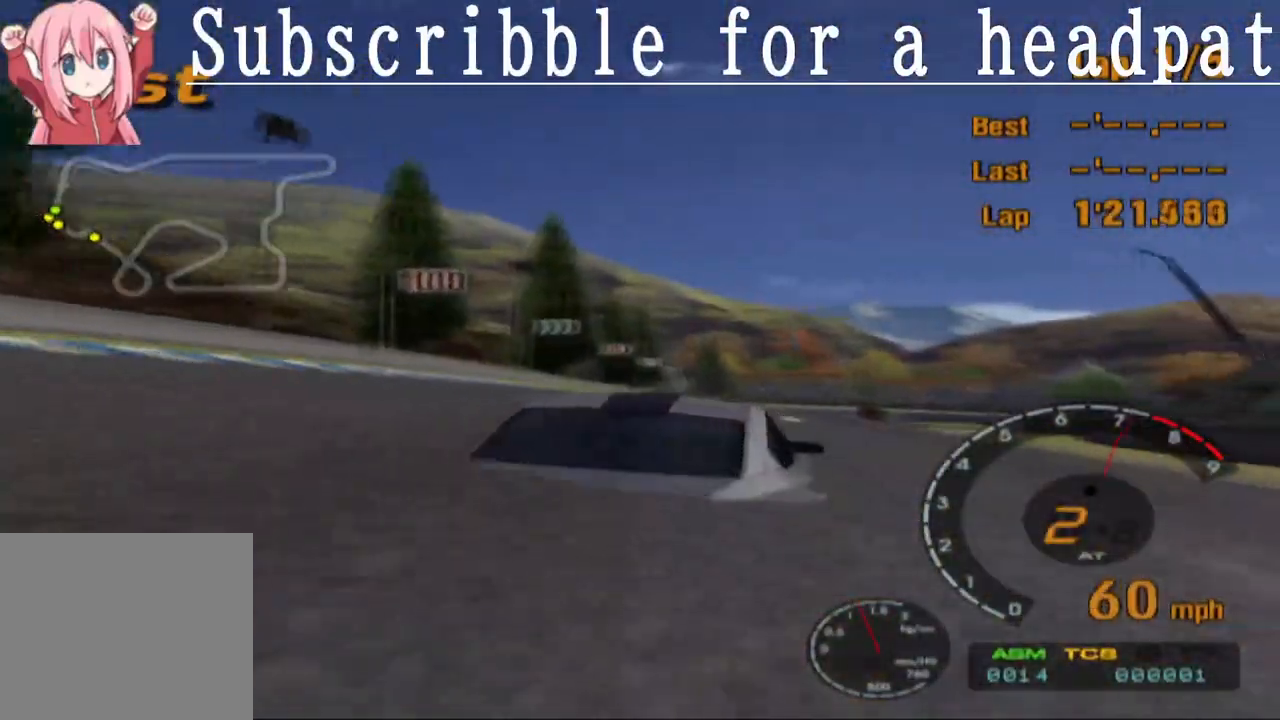
{"buttons": ["CROSS", "L1"], "left_stick": "right", "right_stick": "center", "events": [[183, "L1", "down"], [217, "left_stick", "left"], [333, "left_stick", "center"], [383, "left_stick", "right"]]}